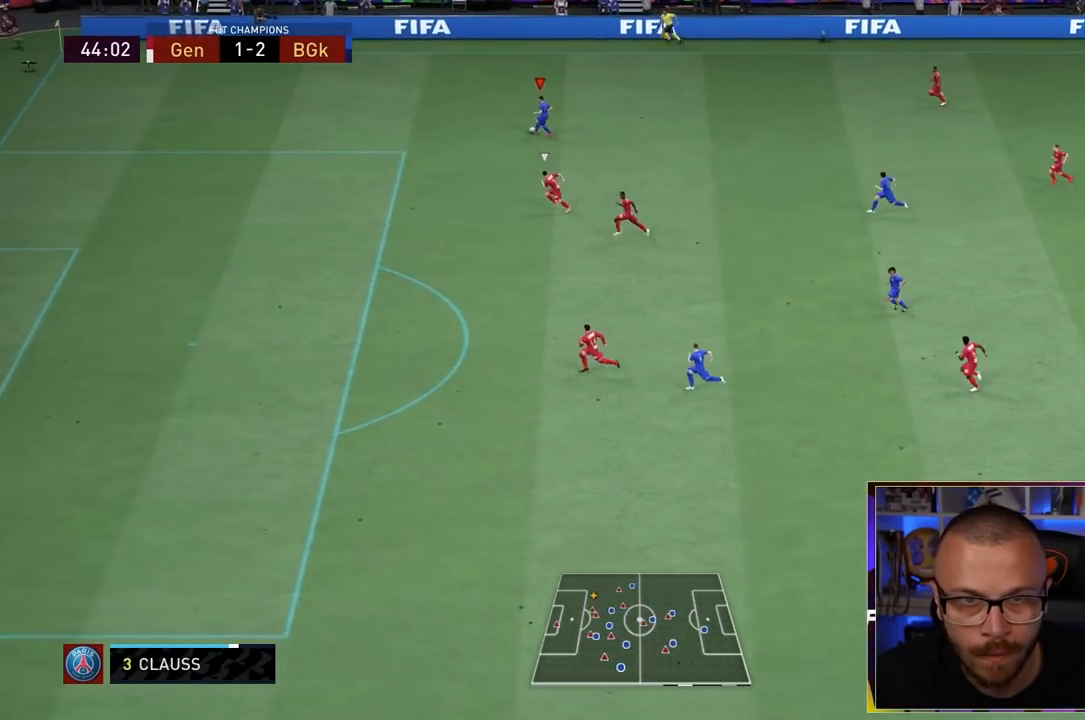
Gameplay with a controller (PlayStation layout); each line is a JSON object with the inputs held at the frame after it. "events" lists button and stick changes between this image and that frame as [ms after this image, input, new state], when the widget could be followed in between. Not read: L3 R3.
{"buttons": [], "left_stick": "left", "right_stick": "down-right", "events": [[450, "R1", "up"], [483, "right_stick", "down-right"]]}
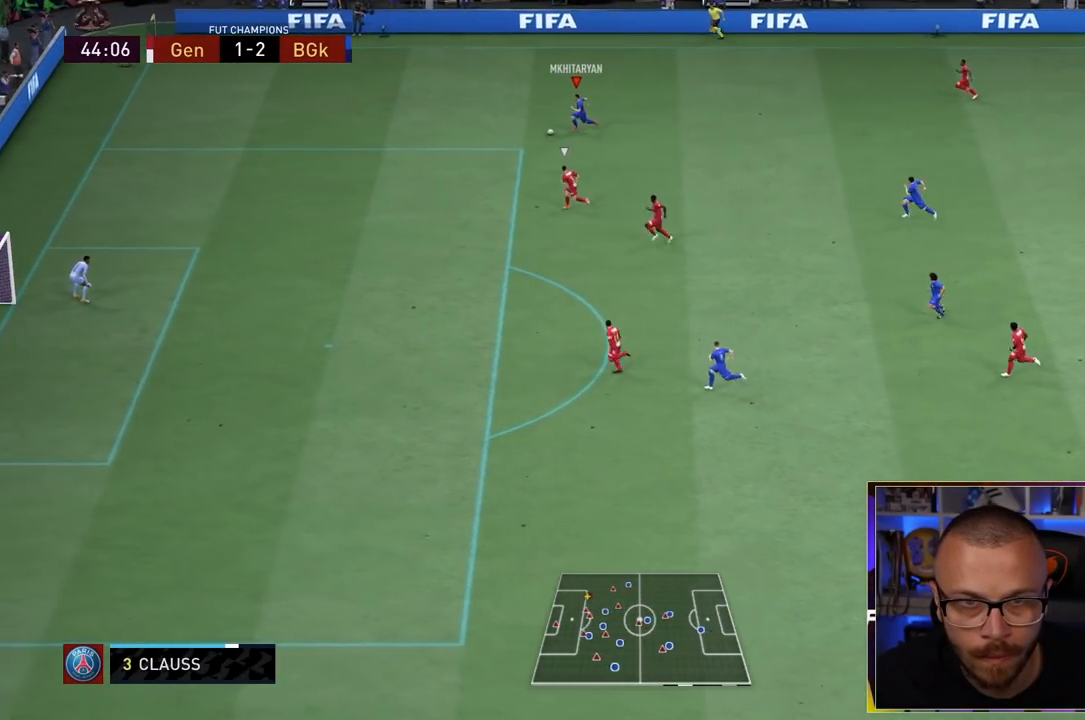
{"buttons": ["CROSS"], "left_stick": "down-right", "right_stick": "center", "events": [[50, "left_stick", "center"], [350, "right_stick", "center"], [367, "left_stick", "down-right"], [417, "CROSS", "down"]]}
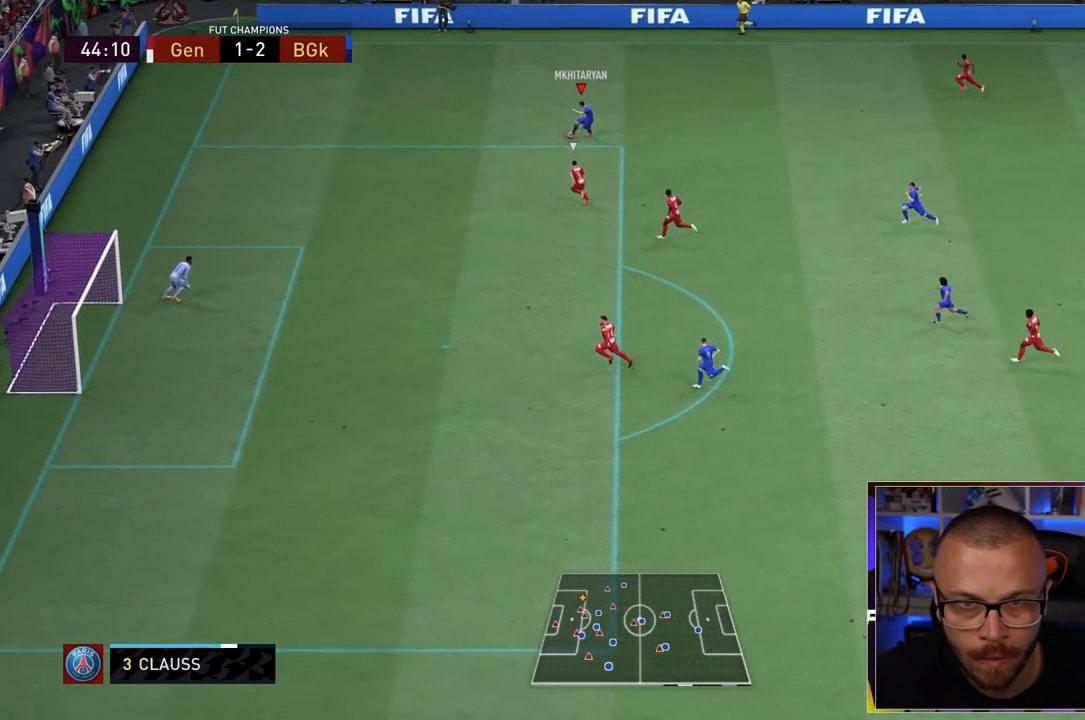
{"buttons": [], "left_stick": "down", "right_stick": "center", "events": [[17, "CROSS", "up"], [83, "R1", "down"], [217, "R1", "up"], [250, "left_stick", "center"], [417, "left_stick", "down"]]}
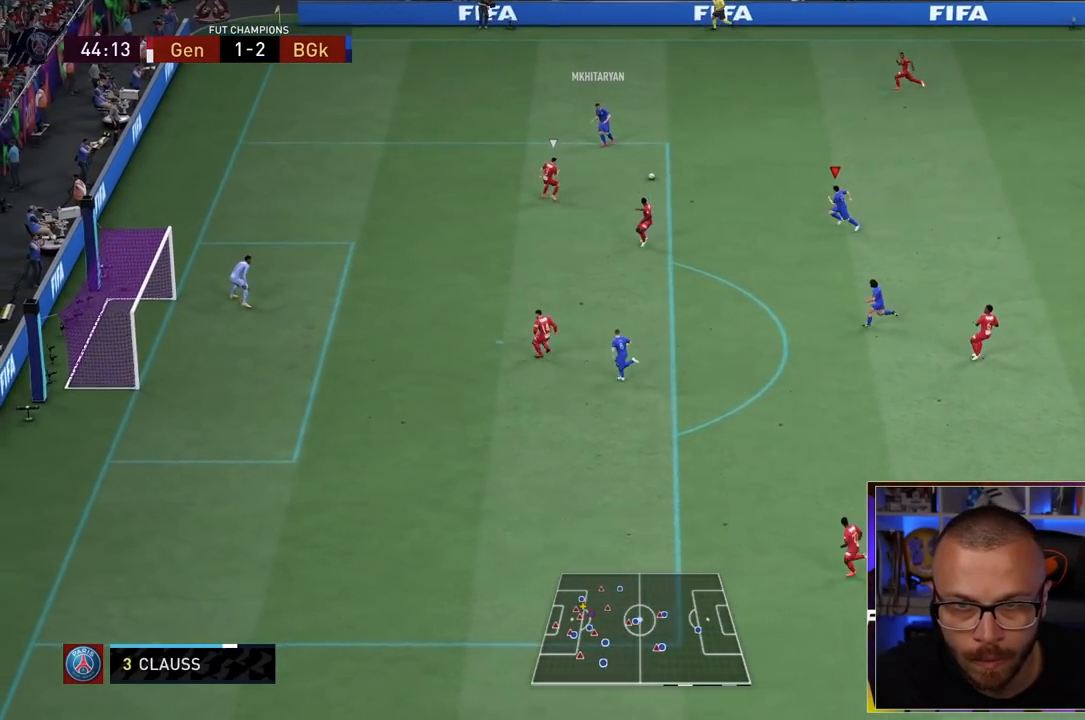
{"buttons": [], "left_stick": "down", "right_stick": "center", "events": [[167, "CROSS", "down"], [300, "CROSS", "up"]]}
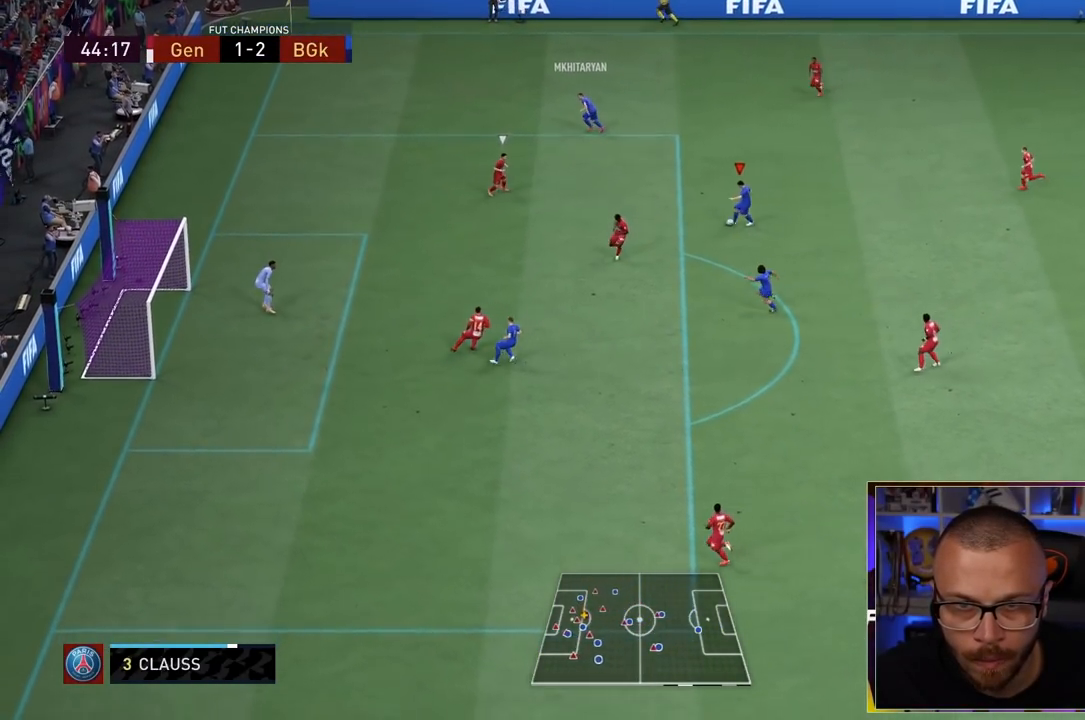
{"buttons": [], "left_stick": "down", "right_stick": "center", "events": []}
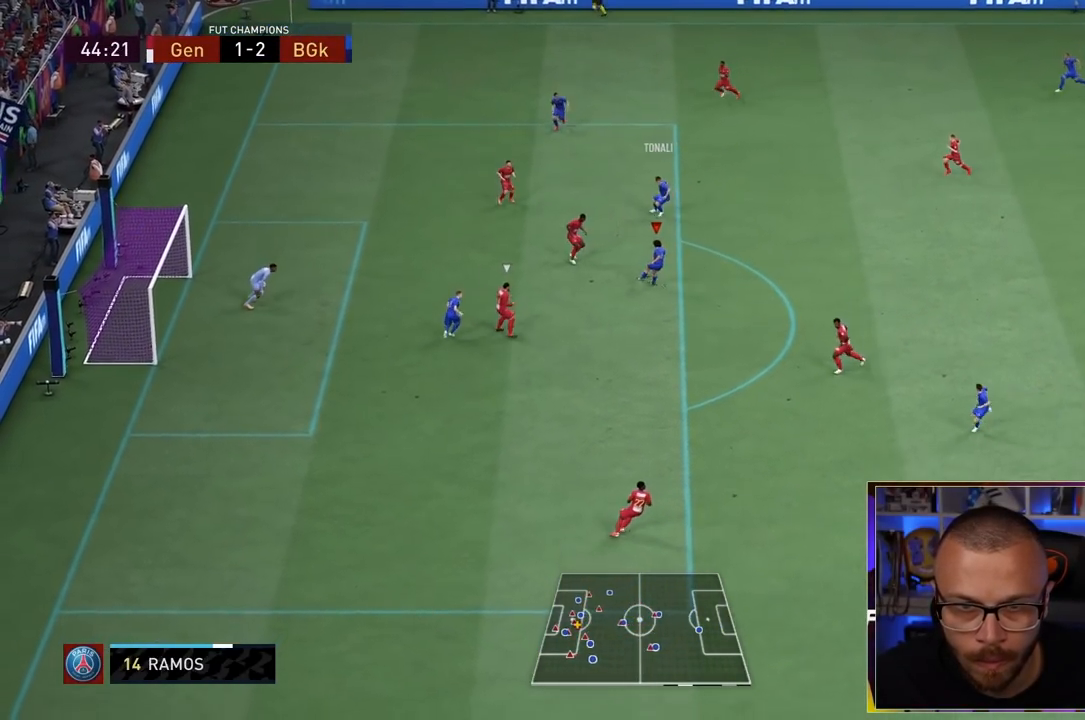
{"buttons": [], "left_stick": "up-left", "right_stick": "center", "events": [[183, "CIRCLE", "down"], [250, "left_stick", "up-left"], [417, "CIRCLE", "up"]]}
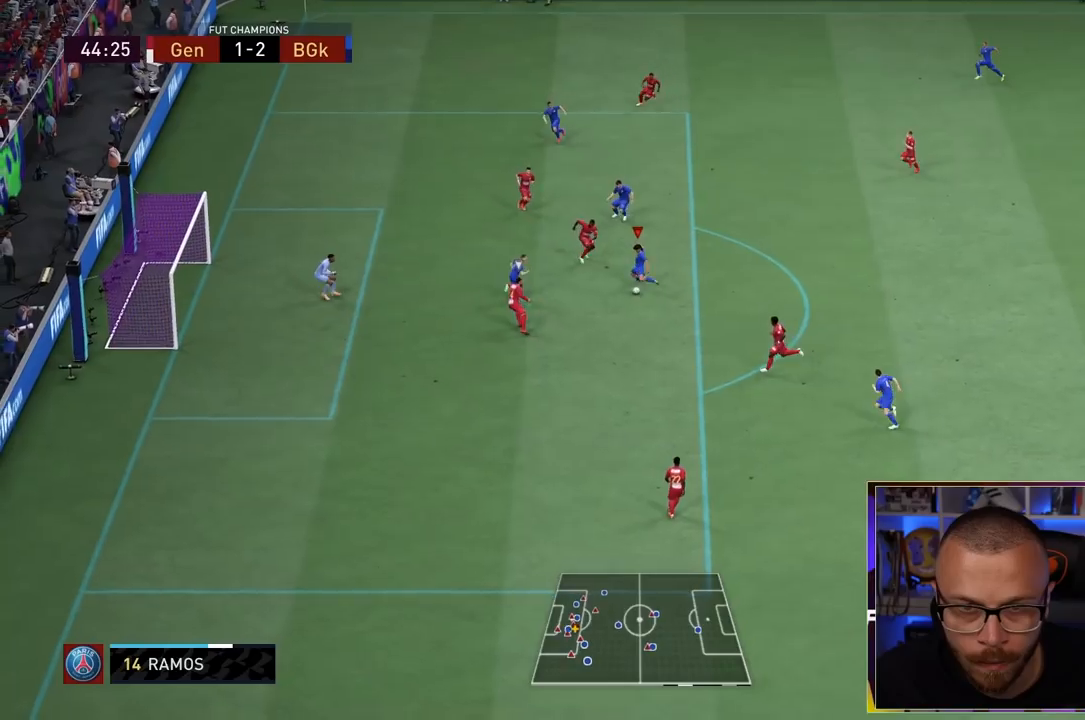
{"buttons": [], "left_stick": "up-left", "right_stick": "center", "events": []}
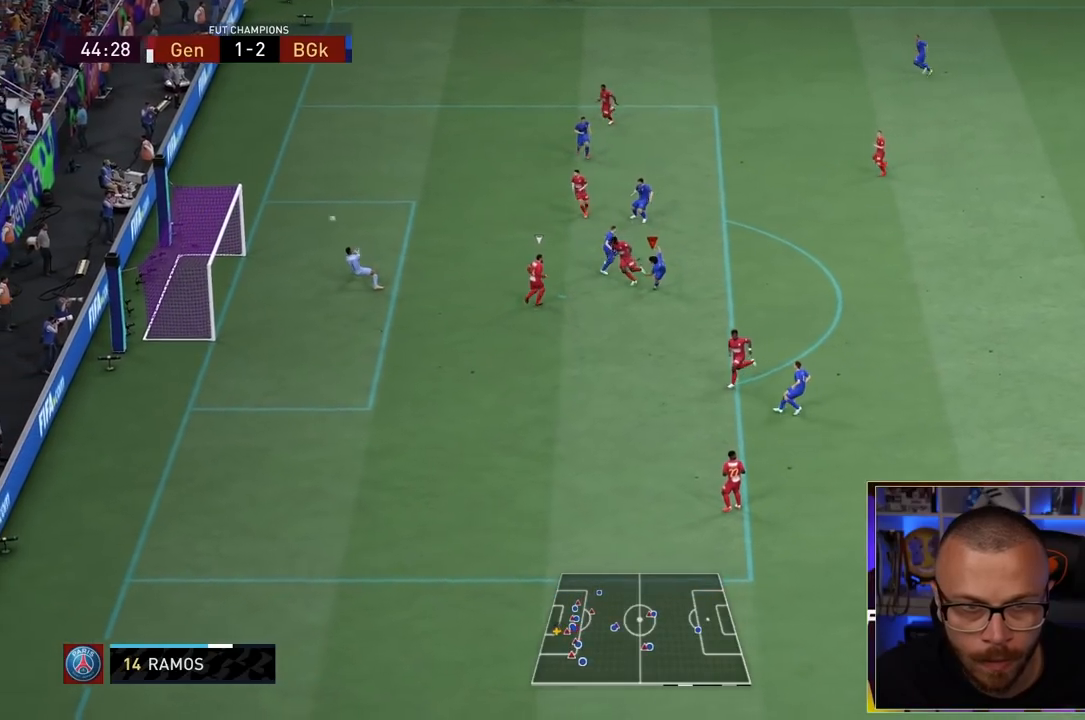
{"buttons": [], "left_stick": "up-left", "right_stick": "center", "events": []}
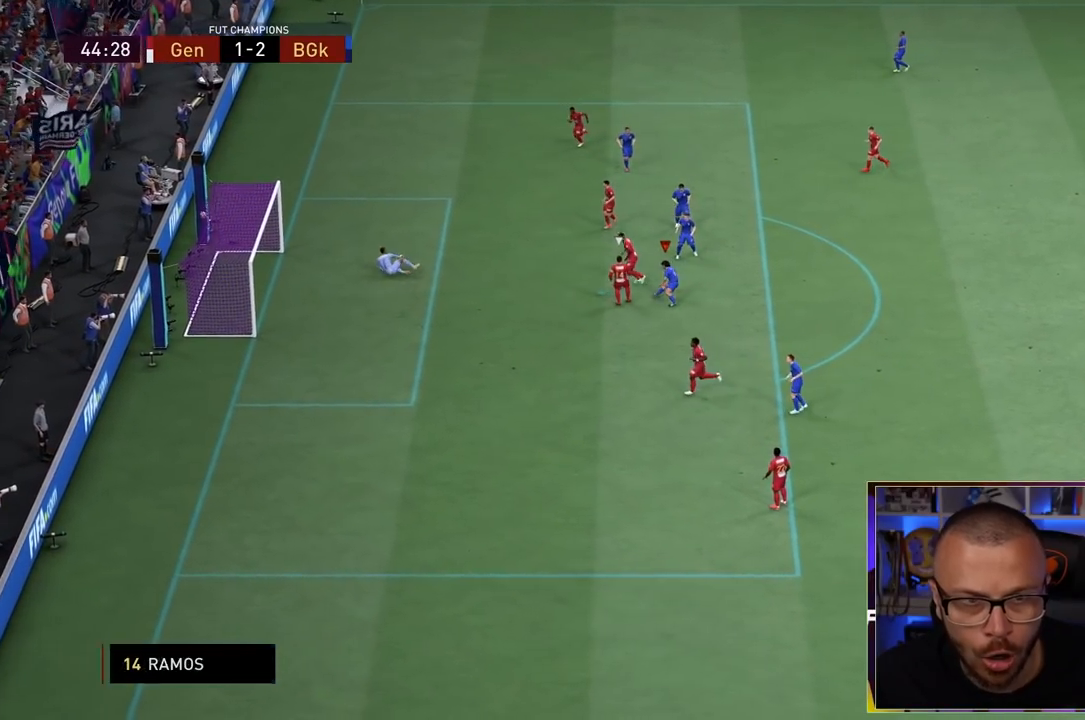
{"buttons": [], "left_stick": "up-left", "right_stick": "center", "events": []}
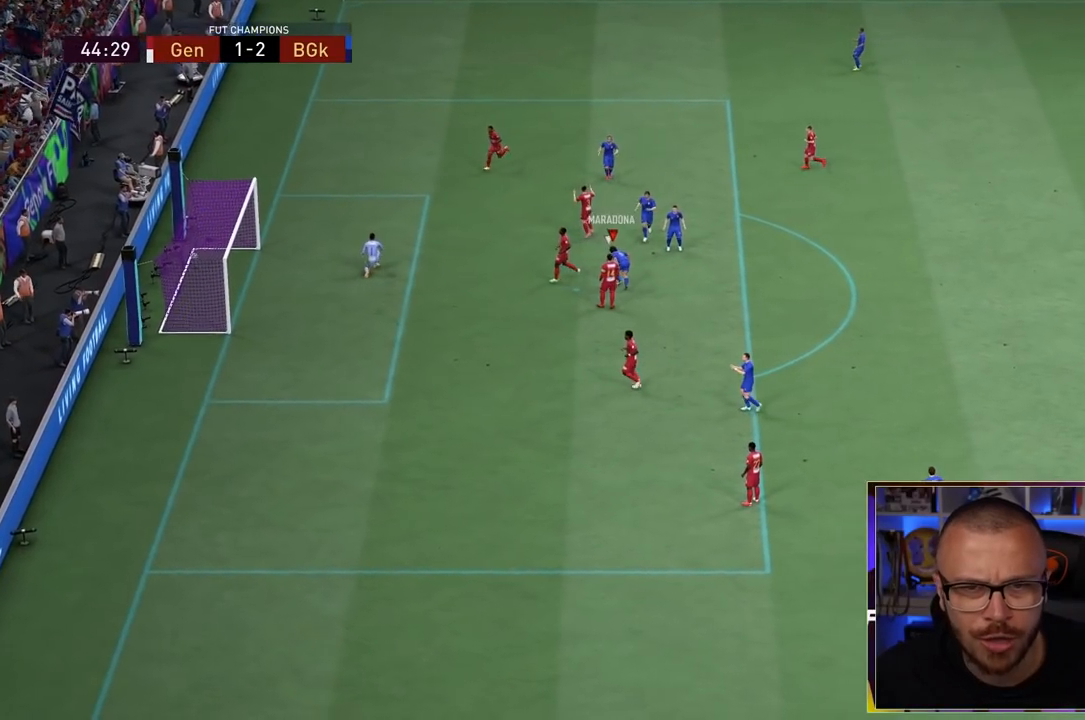
{"buttons": [], "left_stick": "up-left", "right_stick": "center", "events": []}
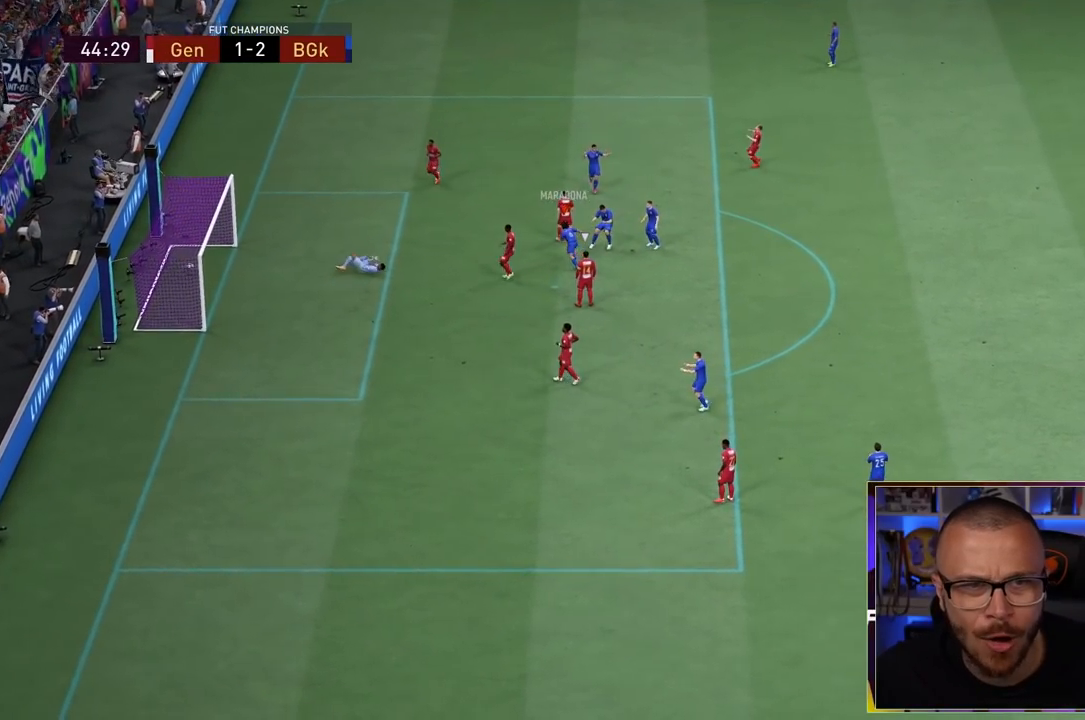
{"buttons": [], "left_stick": "left", "right_stick": "center", "events": [[67, "left_stick", "left"]]}
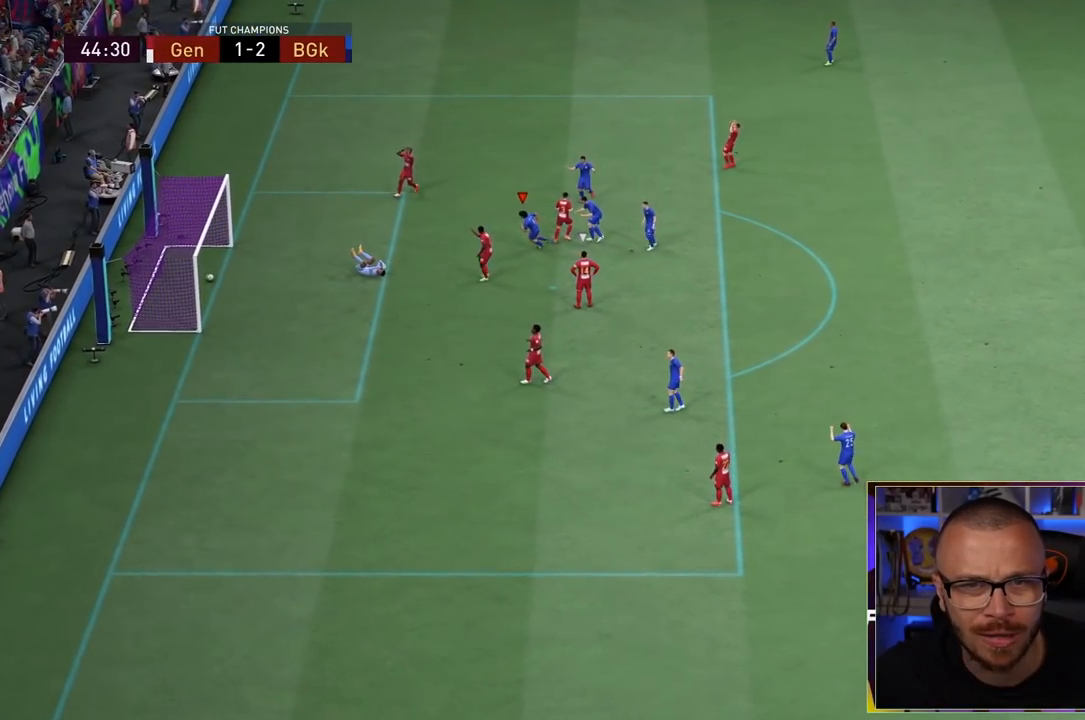
{"buttons": ["SQUARE"], "left_stick": "left", "right_stick": "center", "events": [[417, "SQUARE", "down"]]}
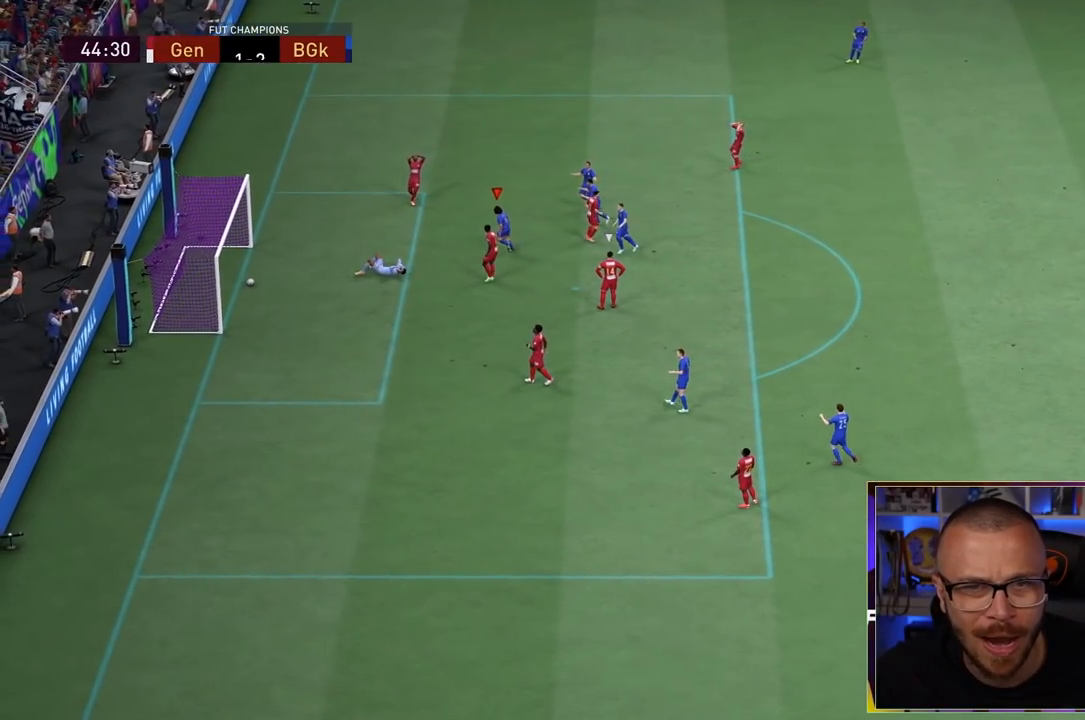
{"buttons": [], "left_stick": "left", "right_stick": "center", "events": [[117, "SQUARE", "up"]]}
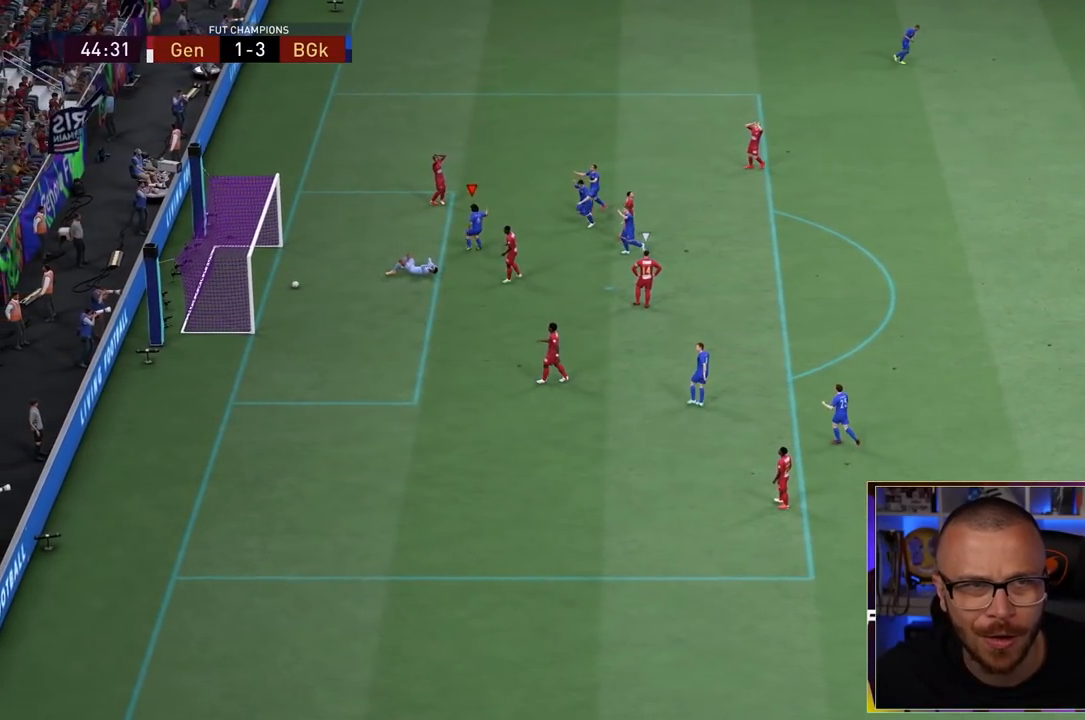
{"buttons": [], "left_stick": "left", "right_stick": "center", "events": []}
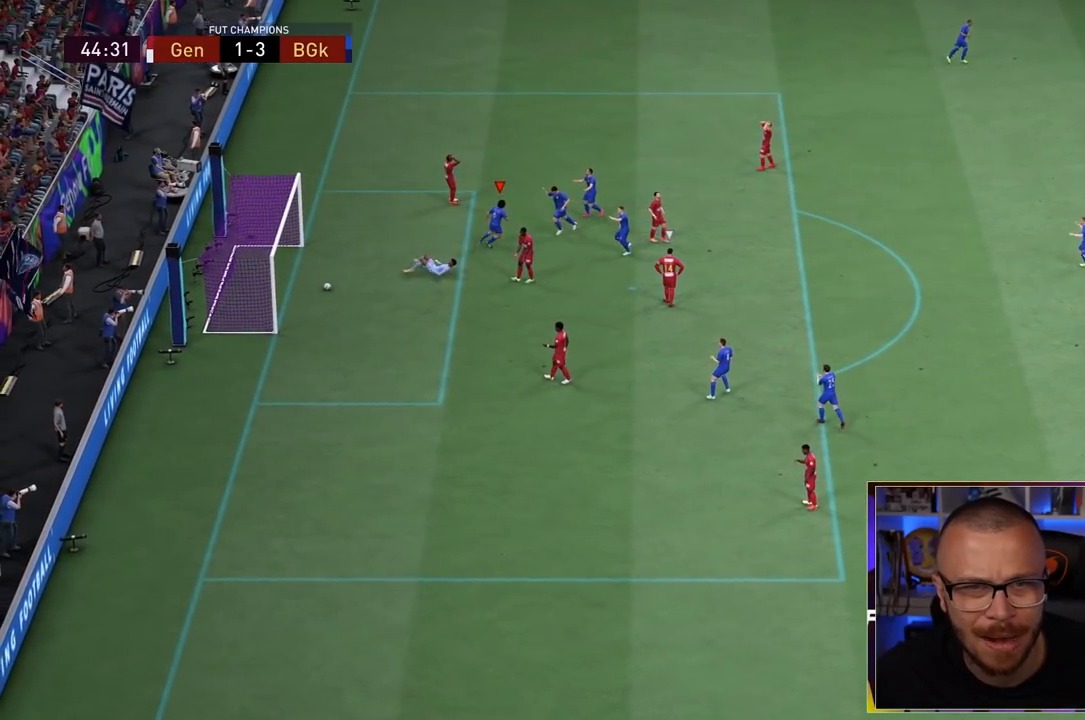
{"buttons": [], "left_stick": "left", "right_stick": "center", "events": []}
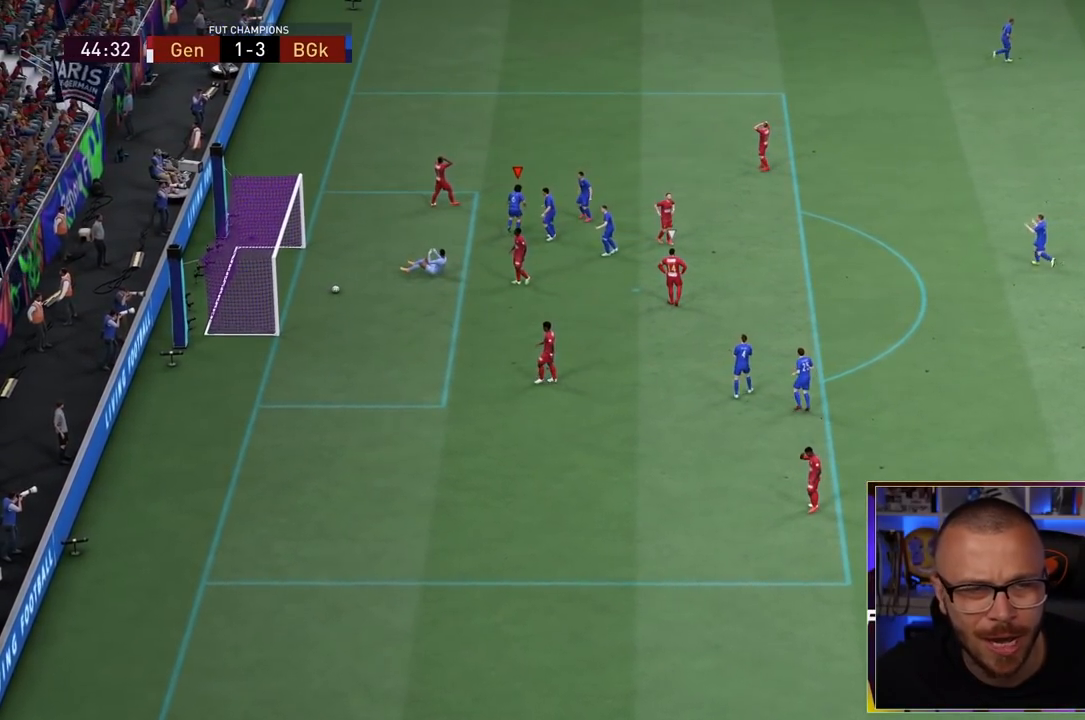
{"buttons": [], "left_stick": "center", "right_stick": "center", "events": [[100, "L1", "down"], [100, "R1", "down"], [133, "L1", "up"], [133, "R1", "up"], [133, "left_stick", "center"], [183, "CROSS", "down"], [183, "L1", "down"], [183, "R1", "down"], [183, "left_stick", "up-left"], [200, "CROSS", "up"], [200, "L1", "up"], [200, "R1", "up"], [233, "left_stick", "center"]]}
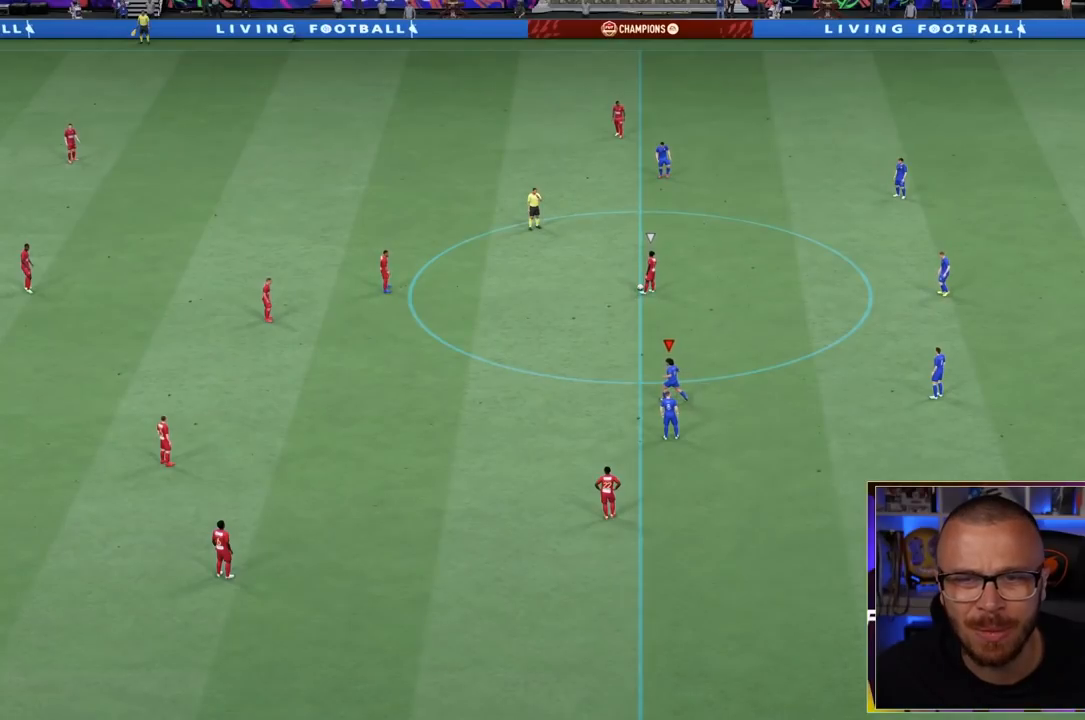
{"buttons": ["CIRCLE", "R1", "DPAD_DOWN"], "left_stick": "center", "right_stick": "center", "events": [[100, "R1", "down"], [383, "CIRCLE", "down"], [417, "DPAD_DOWN", "down"]]}
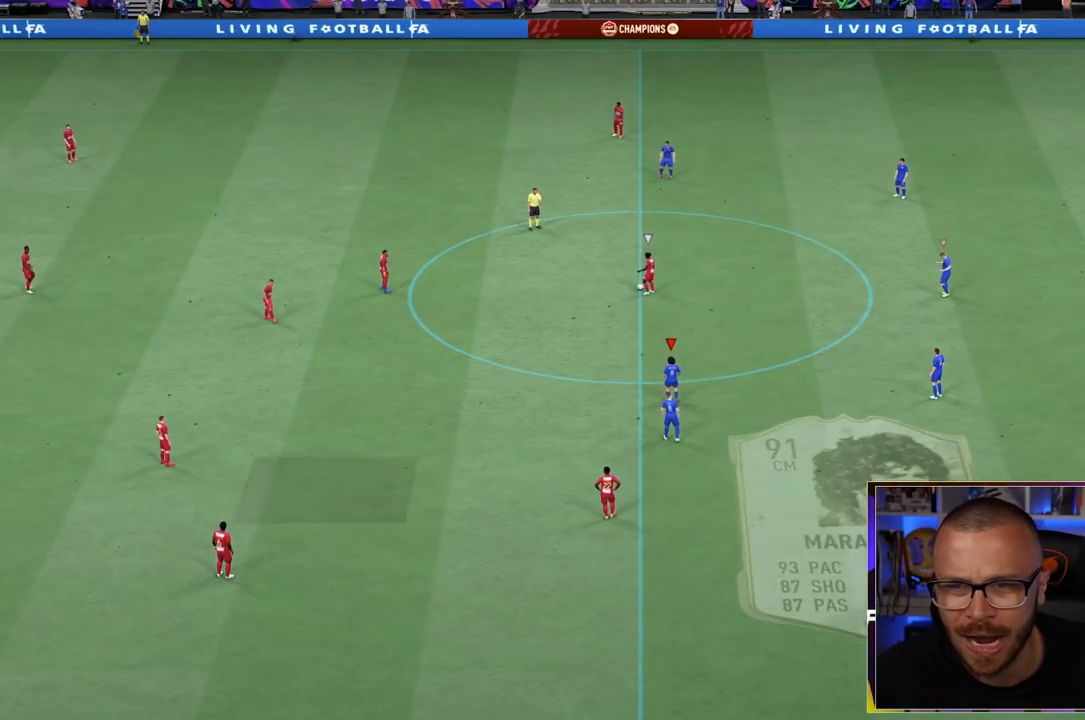
{"buttons": ["CIRCLE", "R1"], "left_stick": "down-left", "right_stick": "center", "events": [[50, "DPAD_DOWN", "up"], [117, "DPAD_DOWN", "down"], [250, "DPAD_DOWN", "up"], [467, "left_stick", "down-left"]]}
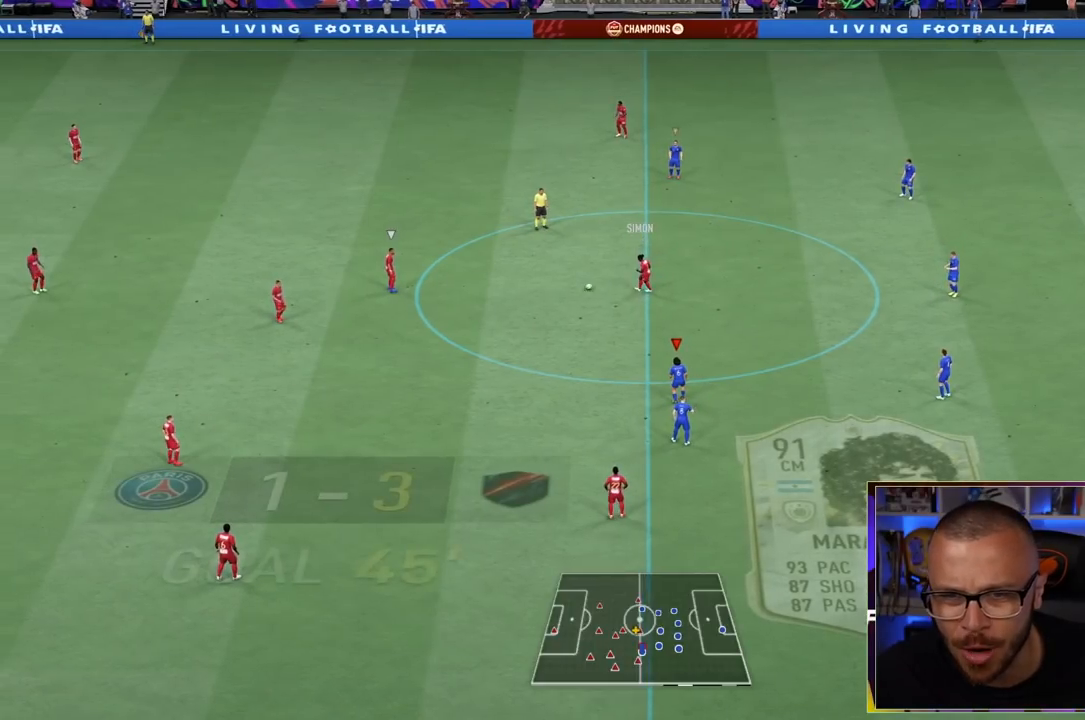
{"buttons": [], "left_stick": "down-left", "right_stick": "center", "events": [[183, "CIRCLE", "up"], [183, "left_stick", "center"], [433, "R1", "up"], [433, "left_stick", "down-left"]]}
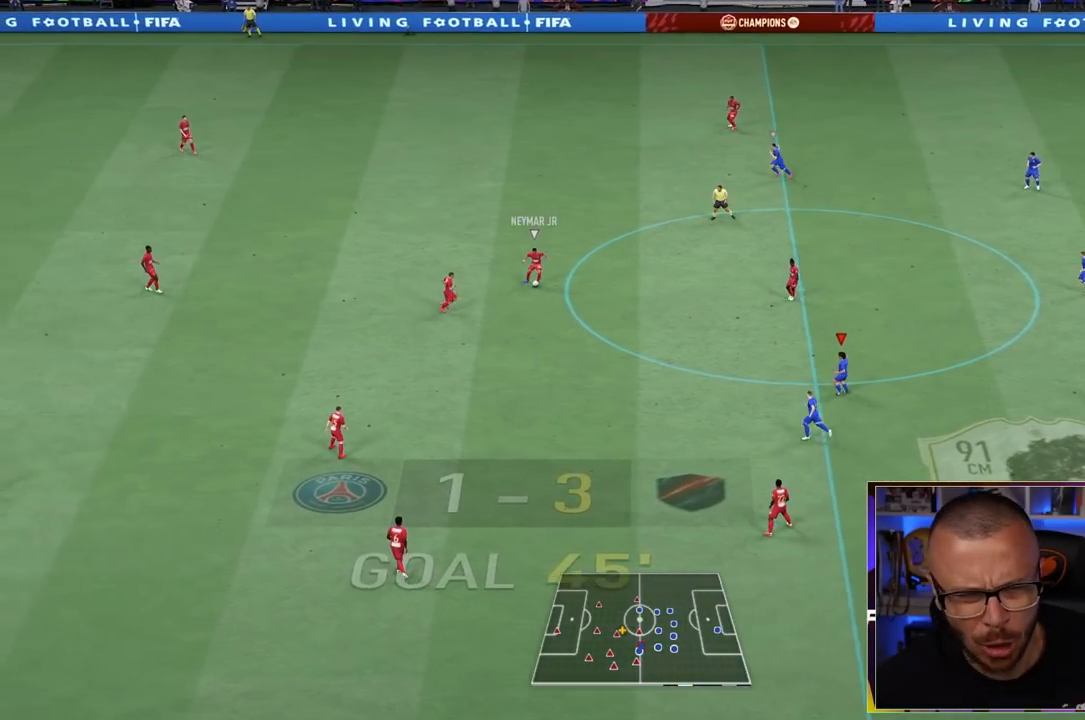
{"buttons": ["L2", "R1"], "left_stick": "left", "right_stick": "center", "events": [[183, "R1", "down"], [283, "left_stick", "left"], [400, "L2", "down"]]}
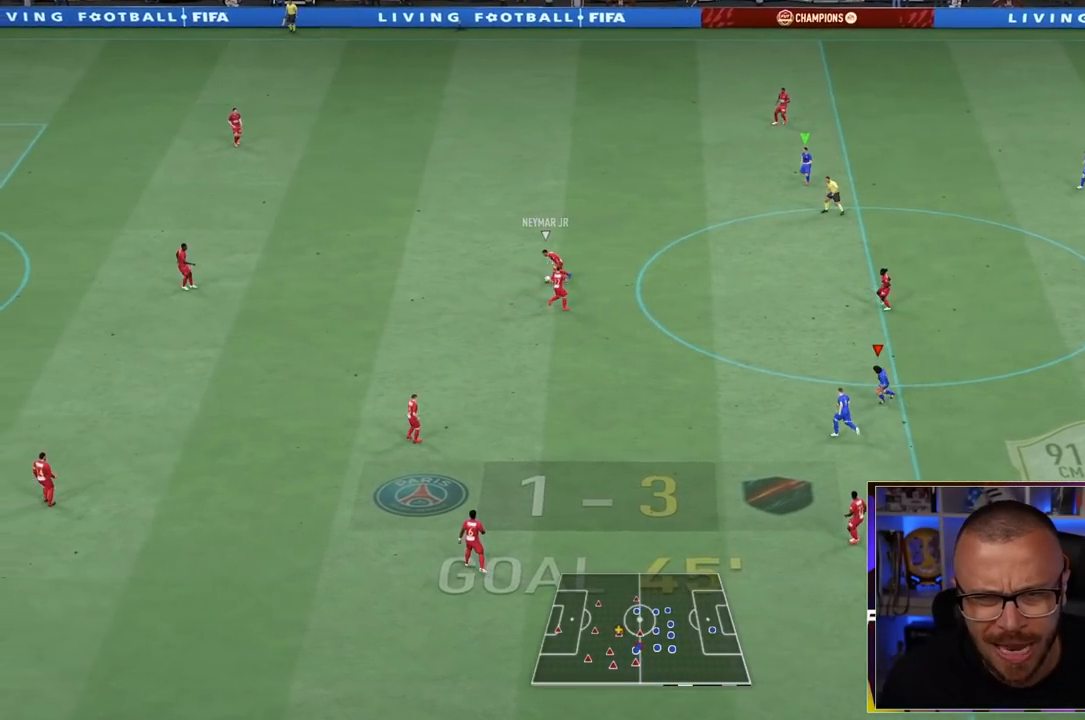
{"buttons": ["L2", "R1"], "left_stick": "left", "right_stick": "center", "events": []}
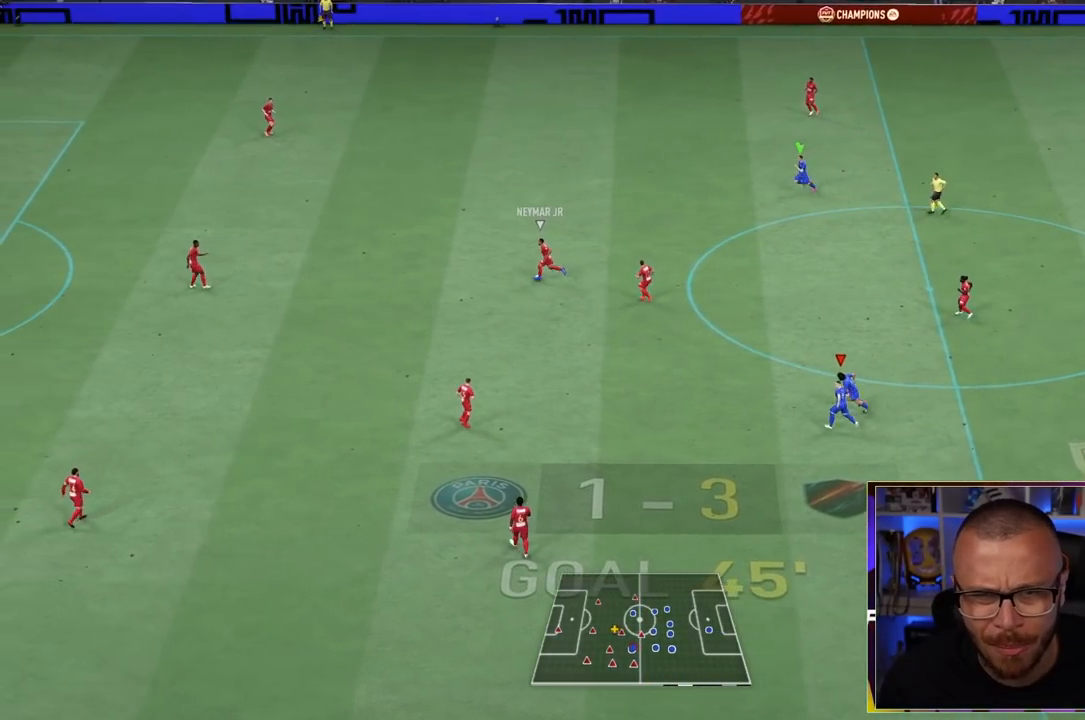
{"buttons": ["L2", "R1"], "left_stick": "left", "right_stick": "center", "events": []}
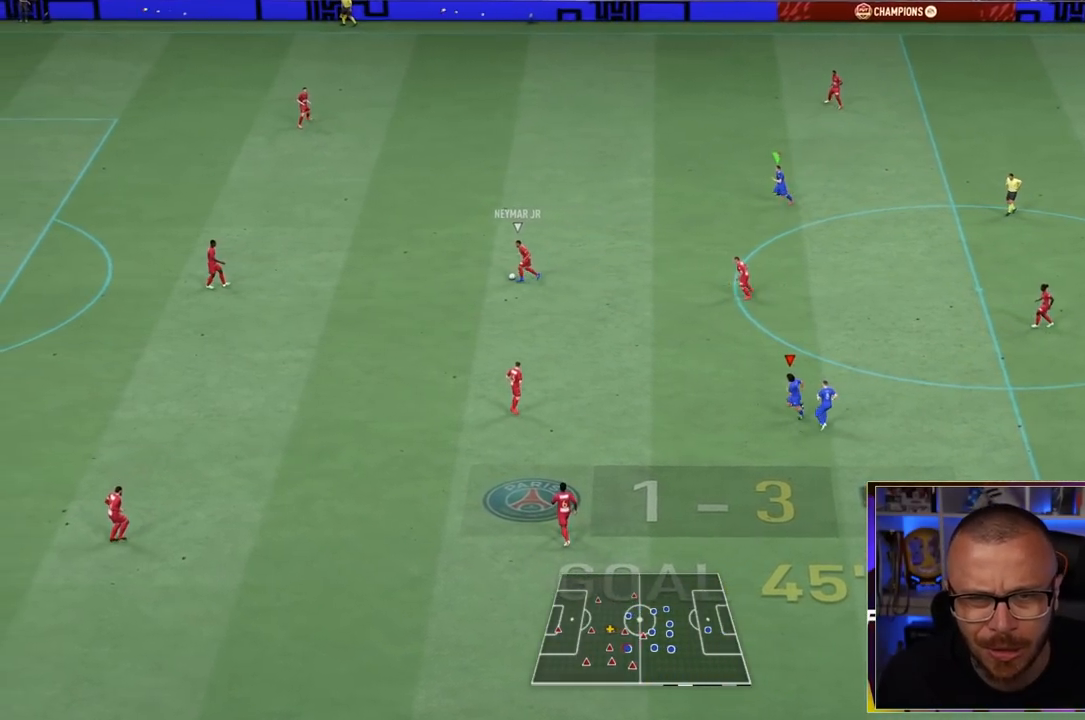
{"buttons": [], "left_stick": "up-right", "right_stick": "center", "events": [[167, "L2", "up"], [167, "R1", "up"], [167, "left_stick", "down-right"], [250, "left_stick", "up-right"]]}
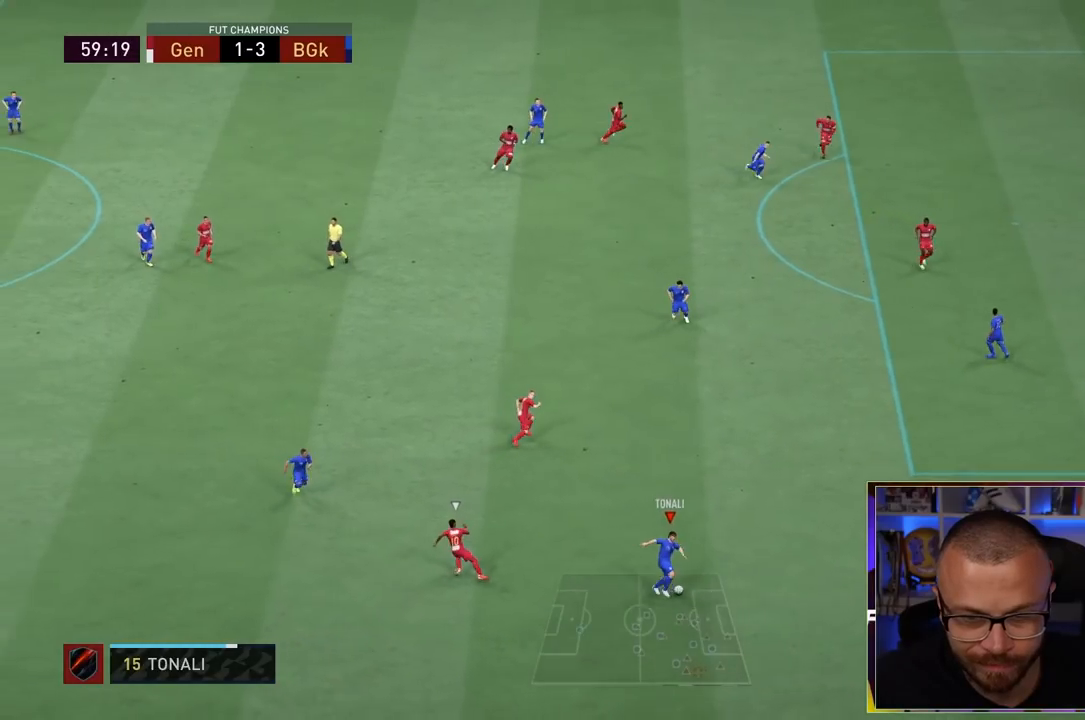
{"buttons": [], "left_stick": "up-right", "right_stick": "center", "events": [[117, "CROSS", "down"], [283, "CROSS", "up"]]}
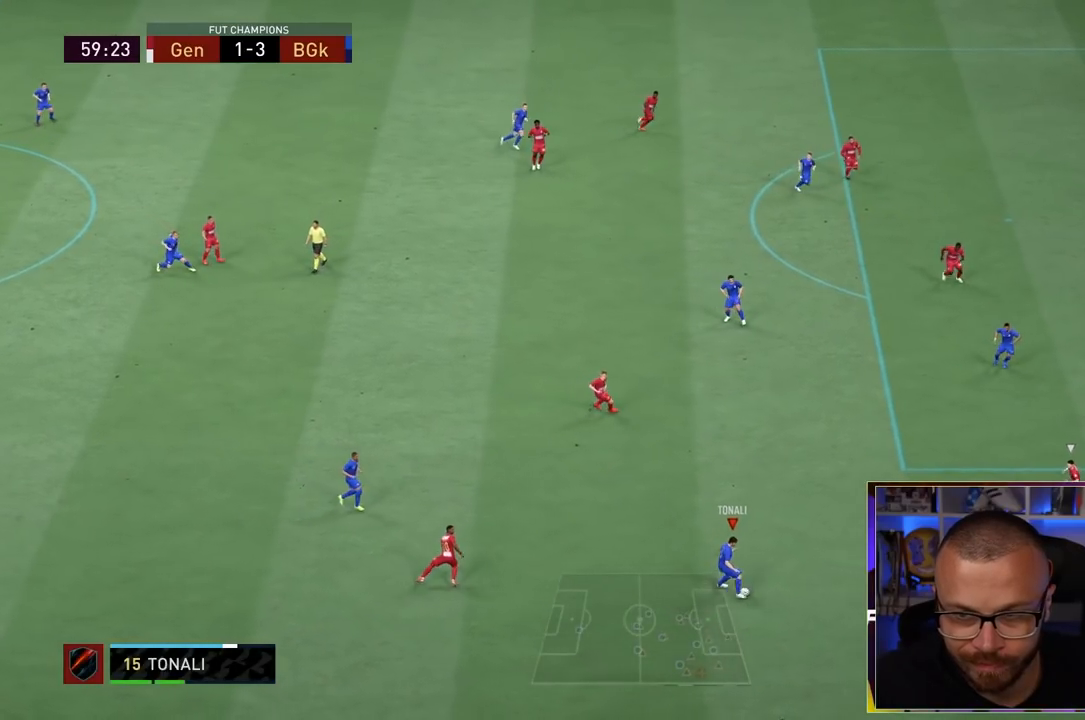
{"buttons": [], "left_stick": "up-left", "right_stick": "center", "events": [[100, "left_stick", "center"], [350, "left_stick", "up-left"]]}
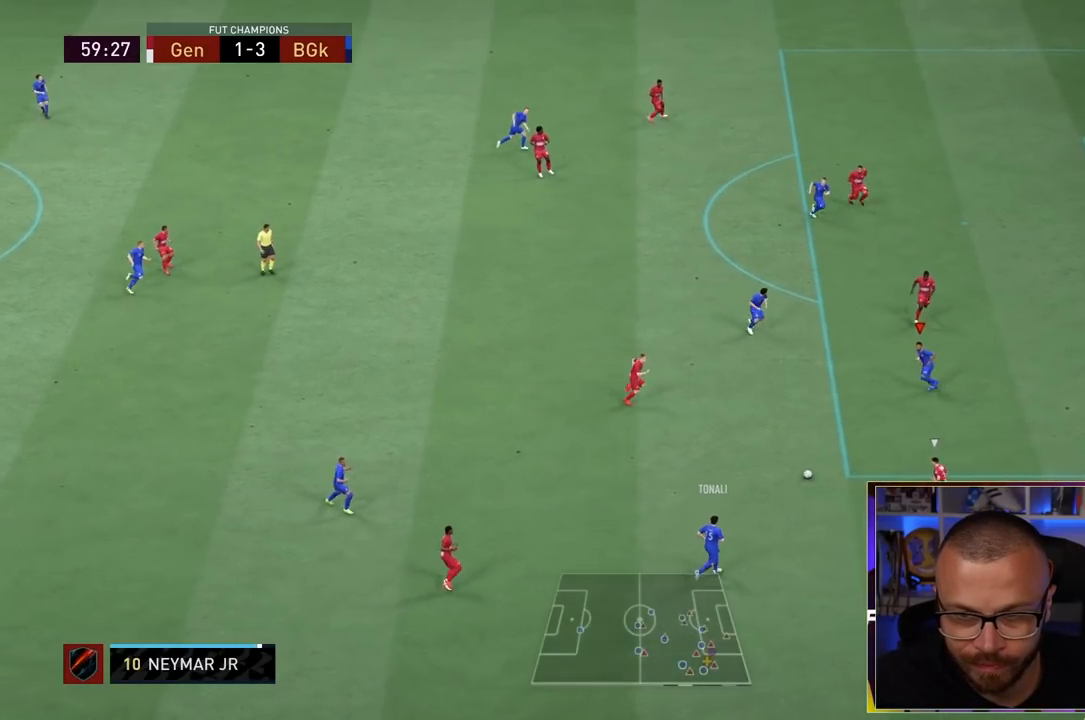
{"buttons": [], "left_stick": "right", "right_stick": "center", "events": [[167, "left_stick", "right"]]}
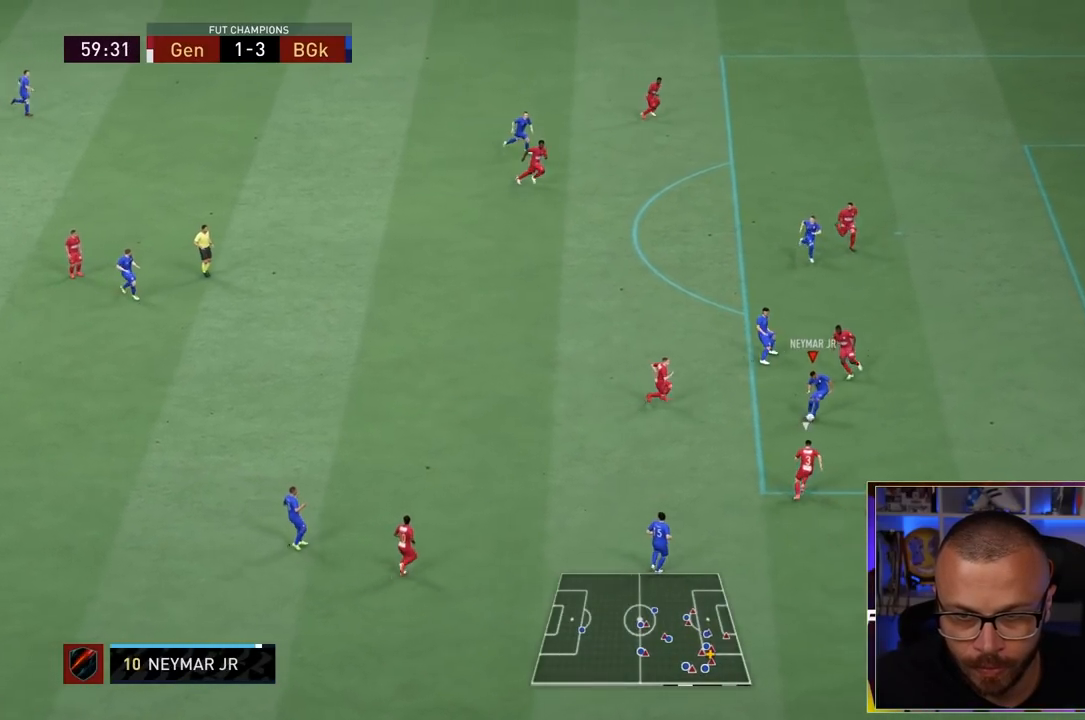
{"buttons": ["R1"], "left_stick": "right", "right_stick": "center", "events": [[67, "SQUARE", "down"], [100, "R1", "down"], [167, "CROSS", "down"], [233, "SQUARE", "up"], [250, "CROSS", "up"]]}
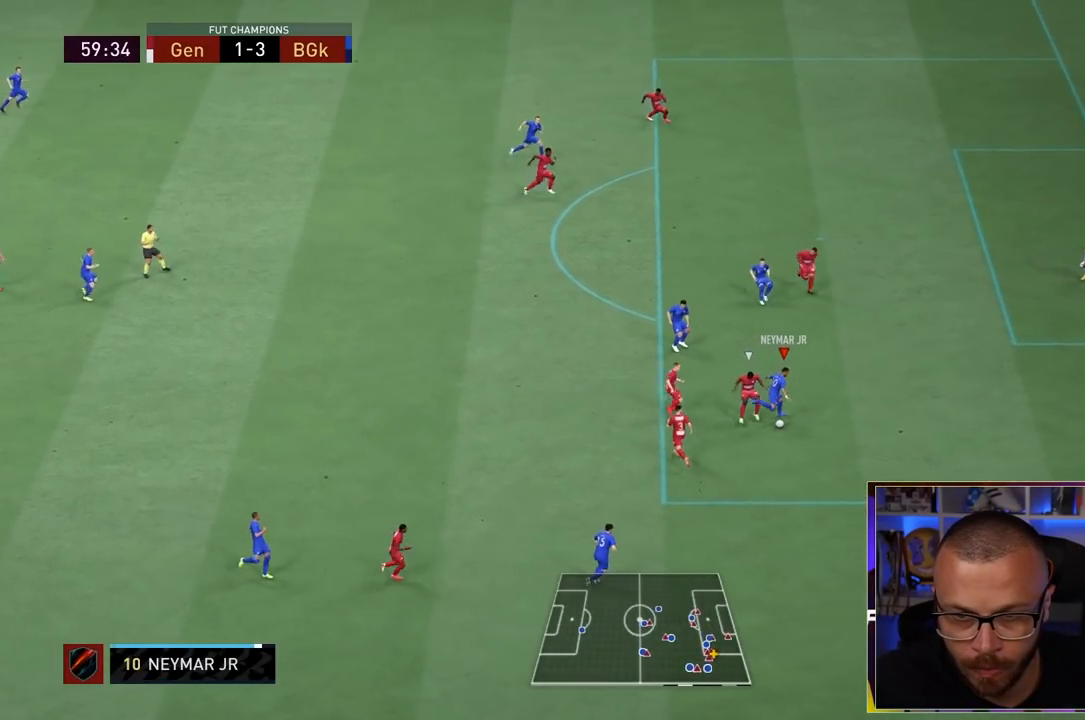
{"buttons": ["R1"], "left_stick": "right", "right_stick": "center", "events": []}
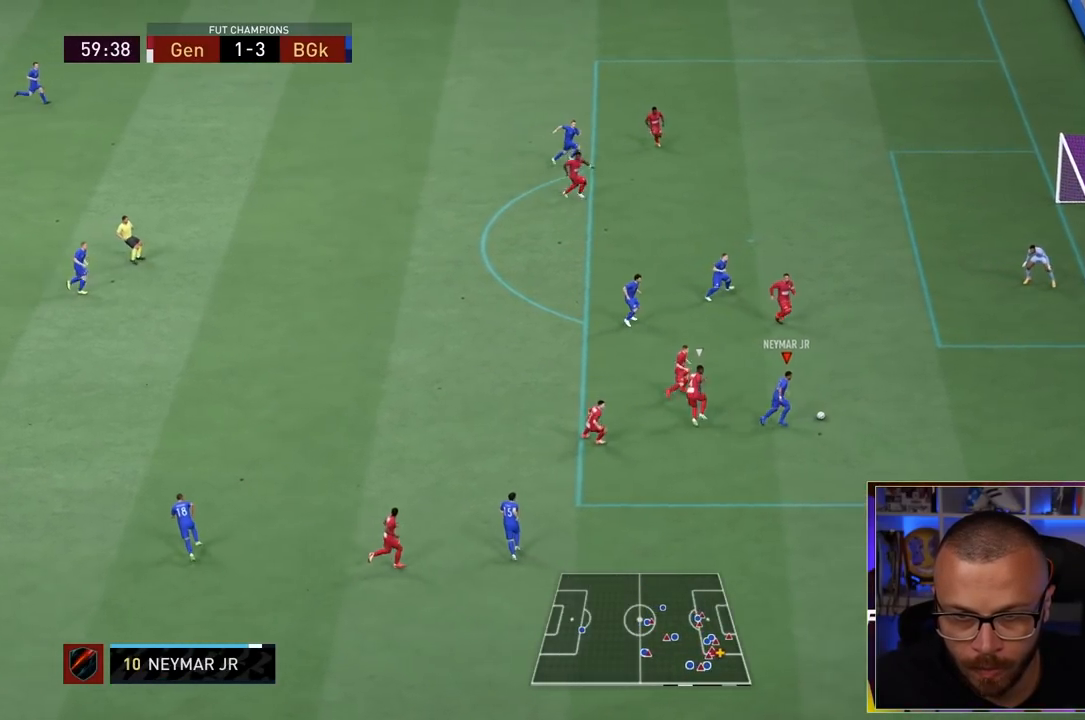
{"buttons": [], "left_stick": "up", "right_stick": "center", "events": [[17, "R1", "up"], [33, "left_stick", "up-right"], [150, "SQUARE", "down"], [217, "left_stick", "up"], [317, "SQUARE", "up"]]}
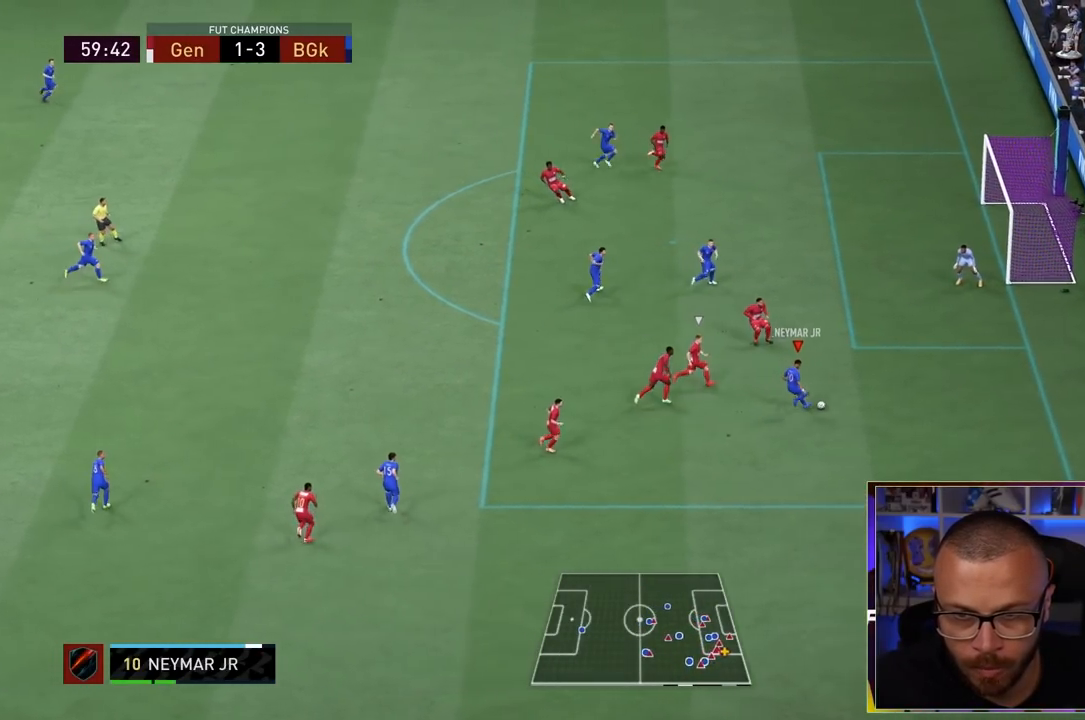
{"buttons": [], "left_stick": "up", "right_stick": "center", "events": []}
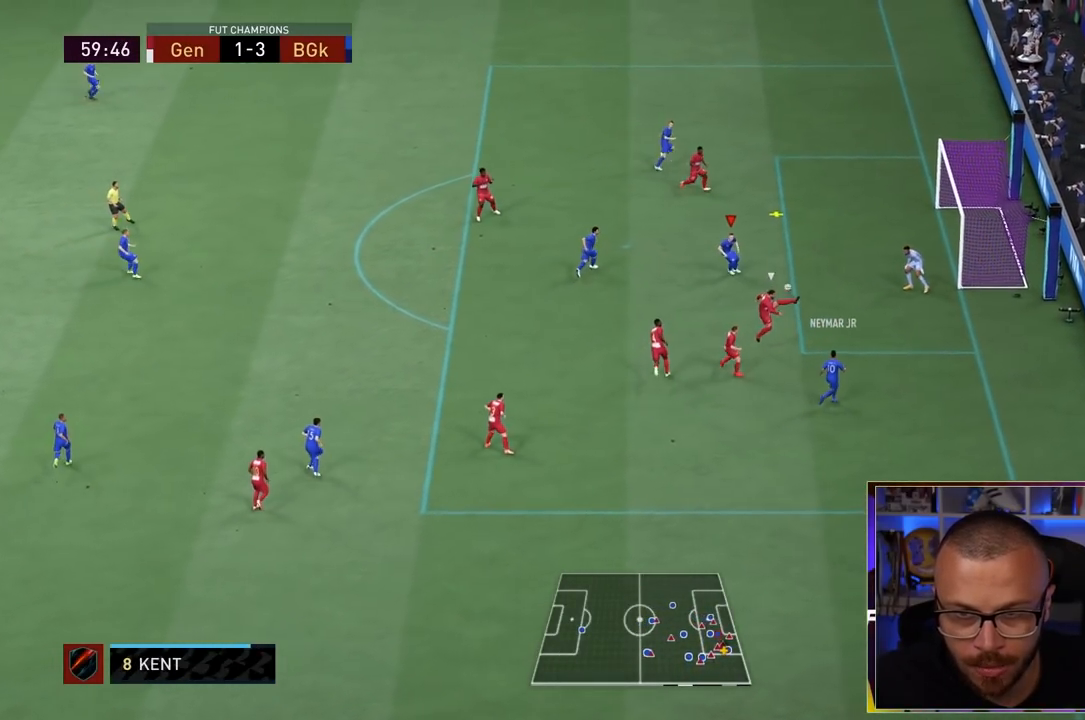
{"buttons": ["CIRCLE", "R2"], "left_stick": "up-right", "right_stick": "center"}